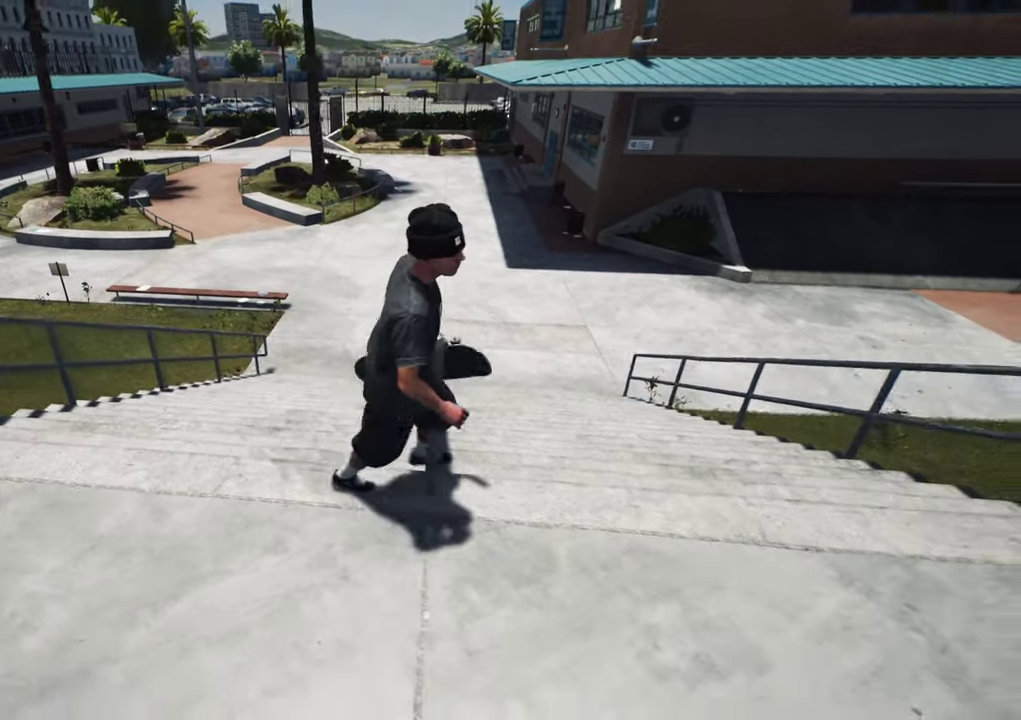
Gameplay with a controller (Xbox layout); each line is a JSON object with the inputs held at the frame after it (dt_ms = milliseconds from this image to that frame). "events" lists button and stick changes between this image and that frame as [ms after this image, input, new state], when the widget could be followed in between. This overlay highlights the sticks when they move; stick clicks (L3 R3) are not distinguishable. Not read: L3 R3.
{"dt_ms": 600, "buttons": [], "left_stick": "up", "right_stick": "left", "events": [[116, "left_stick", "up-right"], [216, "right_stick", "left"], [566, "left_stick", "up"]]}
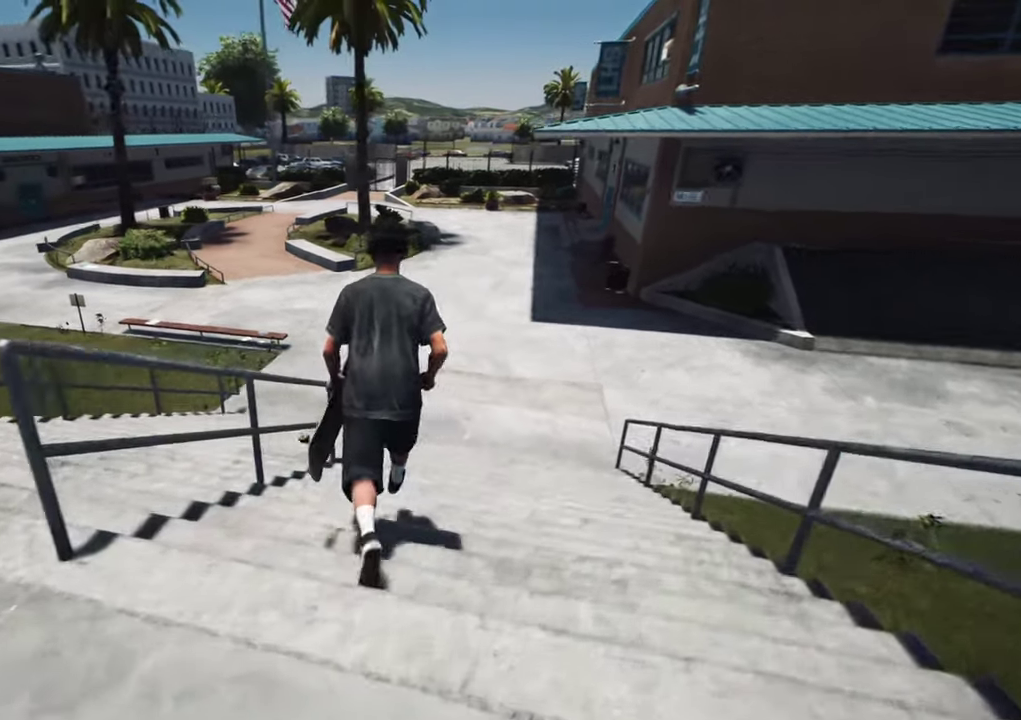
{"dt_ms": 300, "buttons": [], "left_stick": "up-right", "right_stick": "up-left", "events": [[33, "left_stick", "up-right"], [166, "right_stick", "up-left"]]}
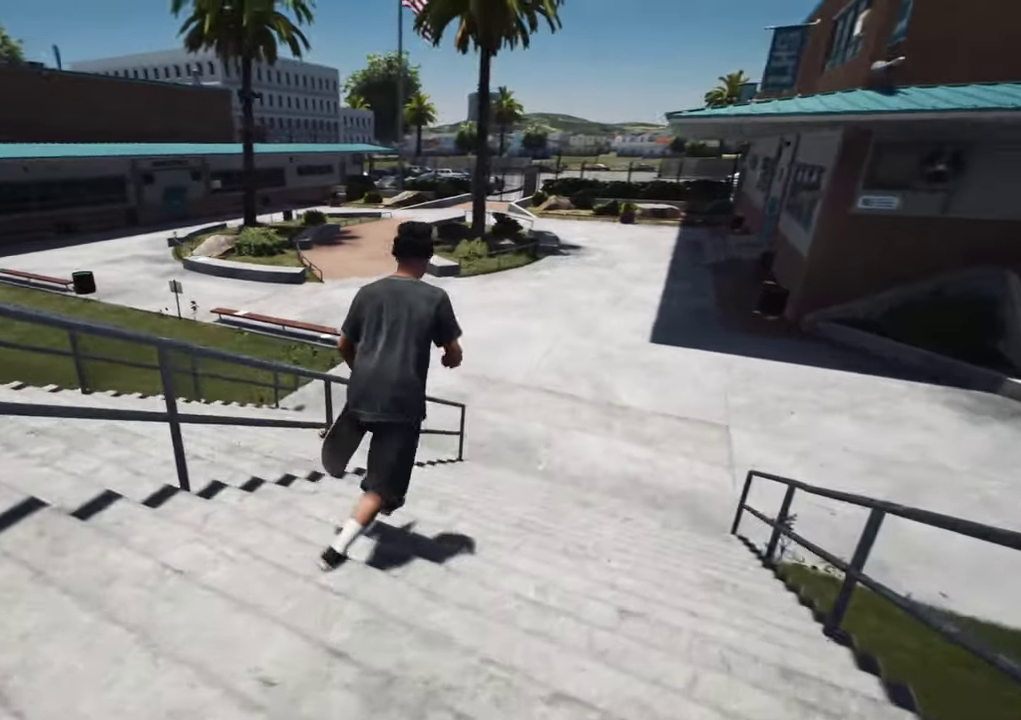
{"dt_ms": 400, "buttons": [], "left_stick": "up-right", "right_stick": "up-left", "events": []}
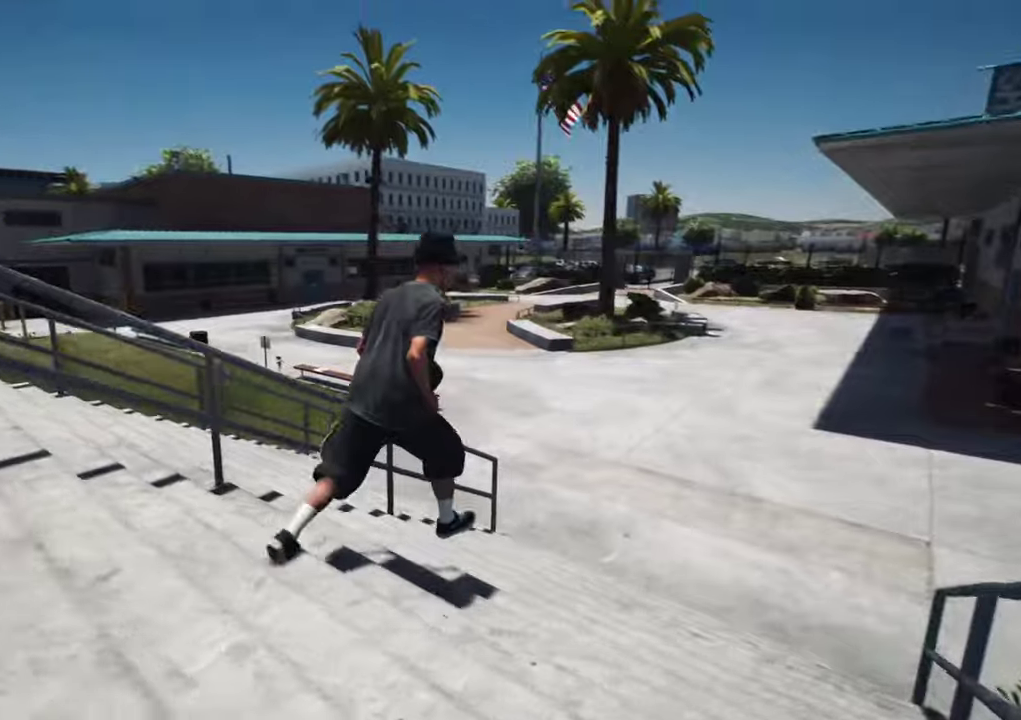
{"dt_ms": 700, "buttons": [], "left_stick": "right", "right_stick": "up-left", "events": [[133, "right_stick", "left"], [466, "left_stick", "right"], [516, "right_stick", "up-left"]]}
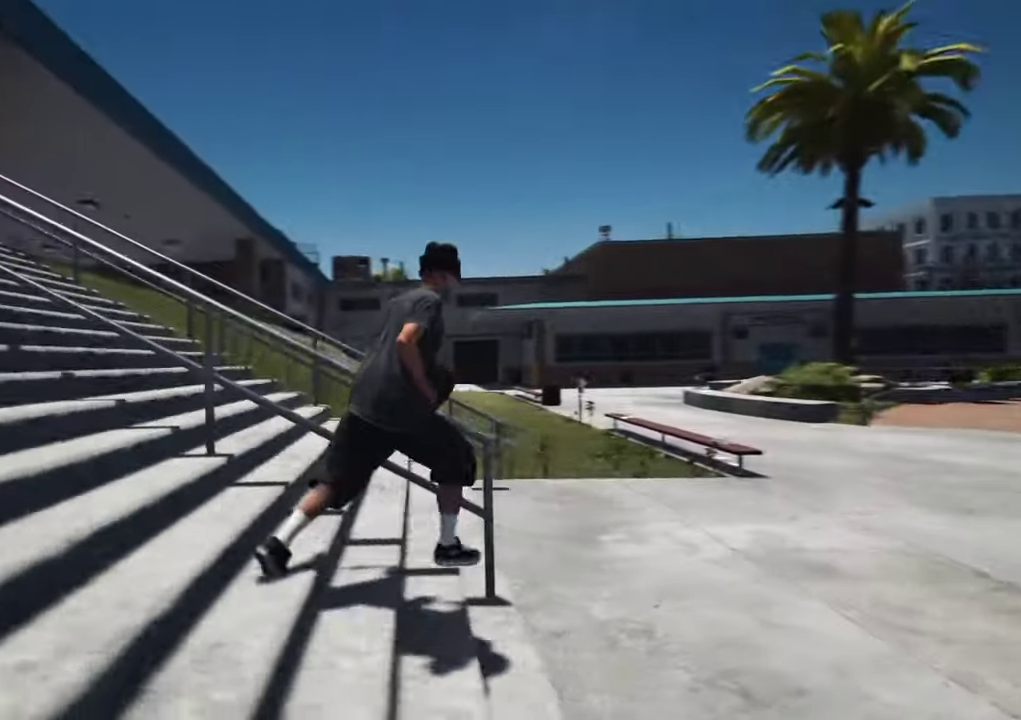
{"dt_ms": 400, "buttons": [], "left_stick": "down-right", "right_stick": "up-left", "events": [[150, "left_stick", "down-right"]]}
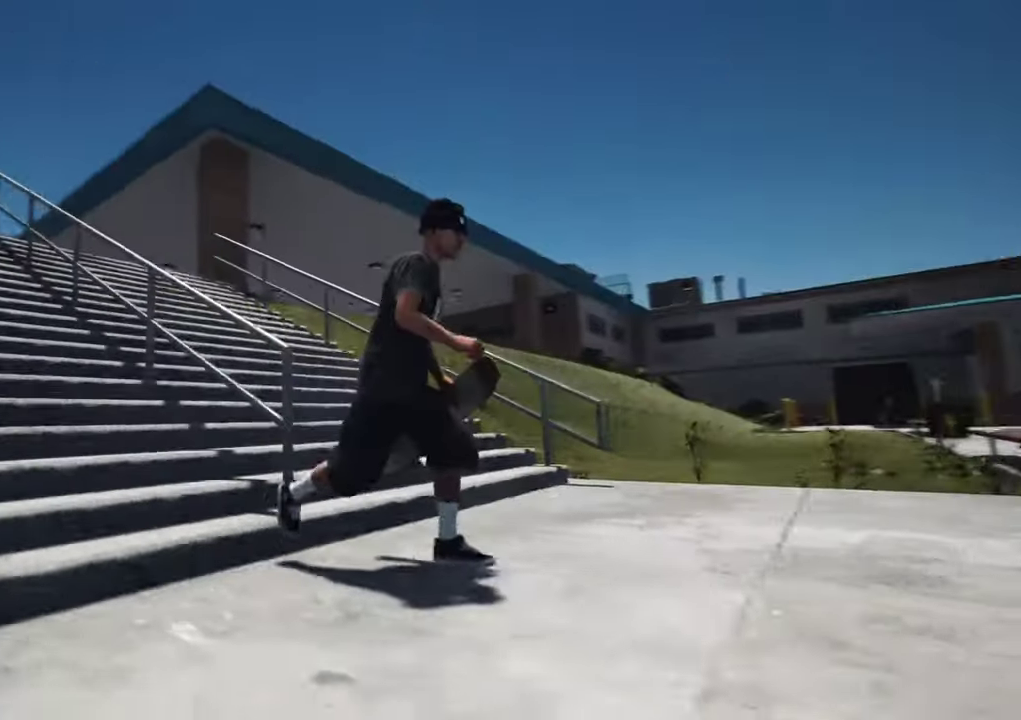
{"dt_ms": 300, "buttons": [], "left_stick": "center", "right_stick": "left", "events": [[133, "right_stick", "left"], [266, "left_stick", "center"]]}